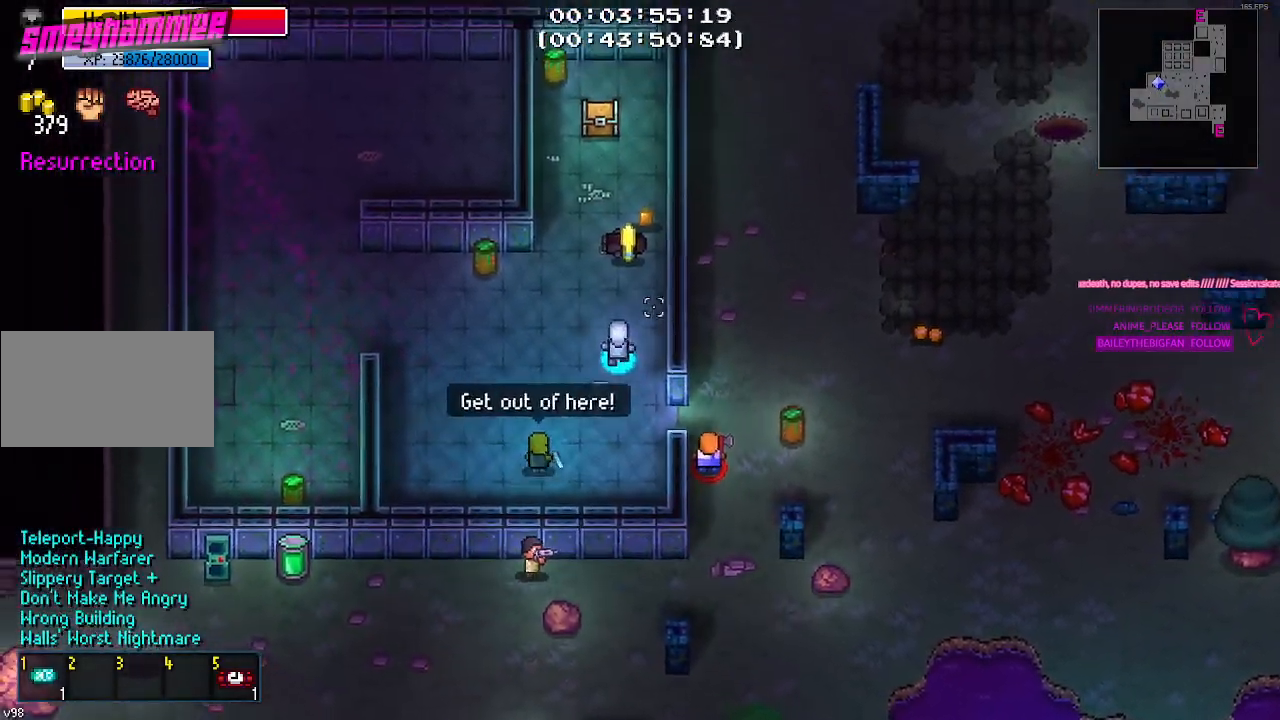
Gameplay with keyboard and mouse; each line is a JSON object with the keys held at the frame after it. "events" lists presses ("down") and releases ("up") of "1", "2", "3", "4", "5", "a", "alt", "c", "caps_lock", "ctrl", "d", "e", "g", "q", "r", "s", "shift", "space", "t", "tab", "v", "w", "x" and "z" between this image and that frame as [ms after this image, input, new state], when the widget could be followed in between. No other keys are recorded. Mouse buttons are not recorded. Not read: f mouse_move.
{"keys": ["e", "w"], "events": [[317, "e", "down"], [400, "e", "up"], [500, "e", "down"]]}
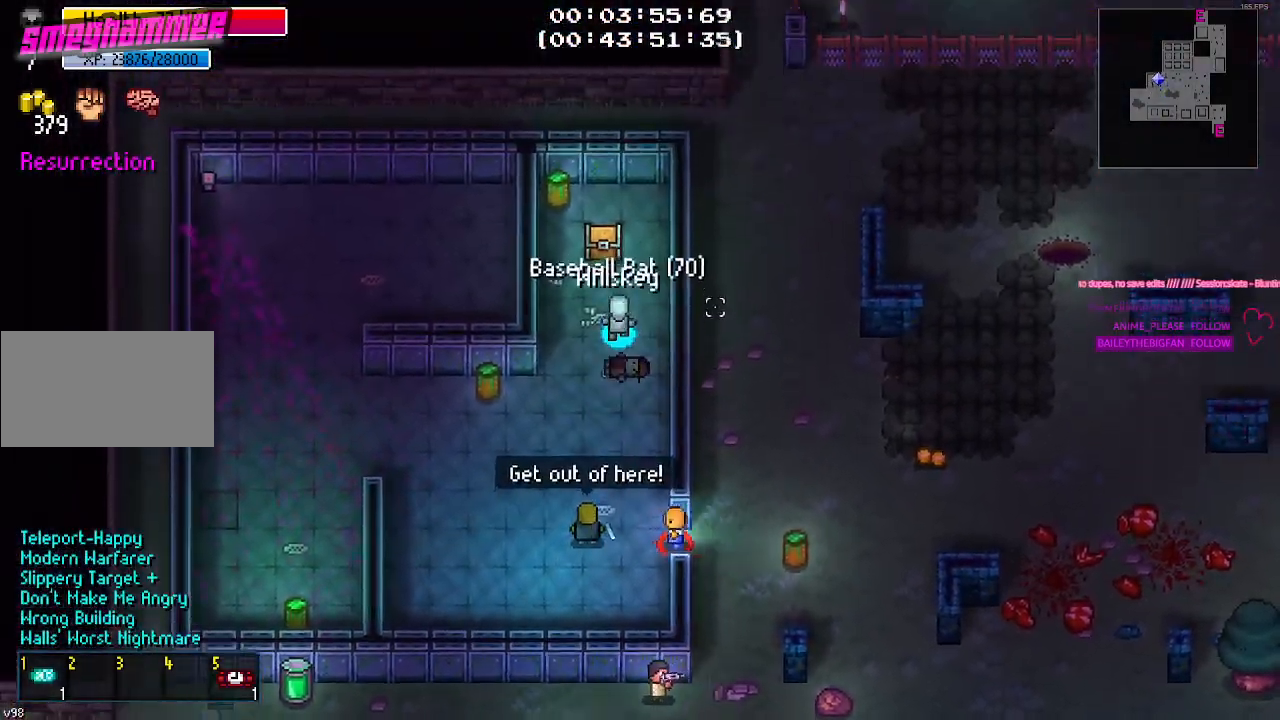
{"keys": [], "events": [[100, "e", "up"], [134, "w", "up"], [417, "e", "down"], [467, "e", "up"]]}
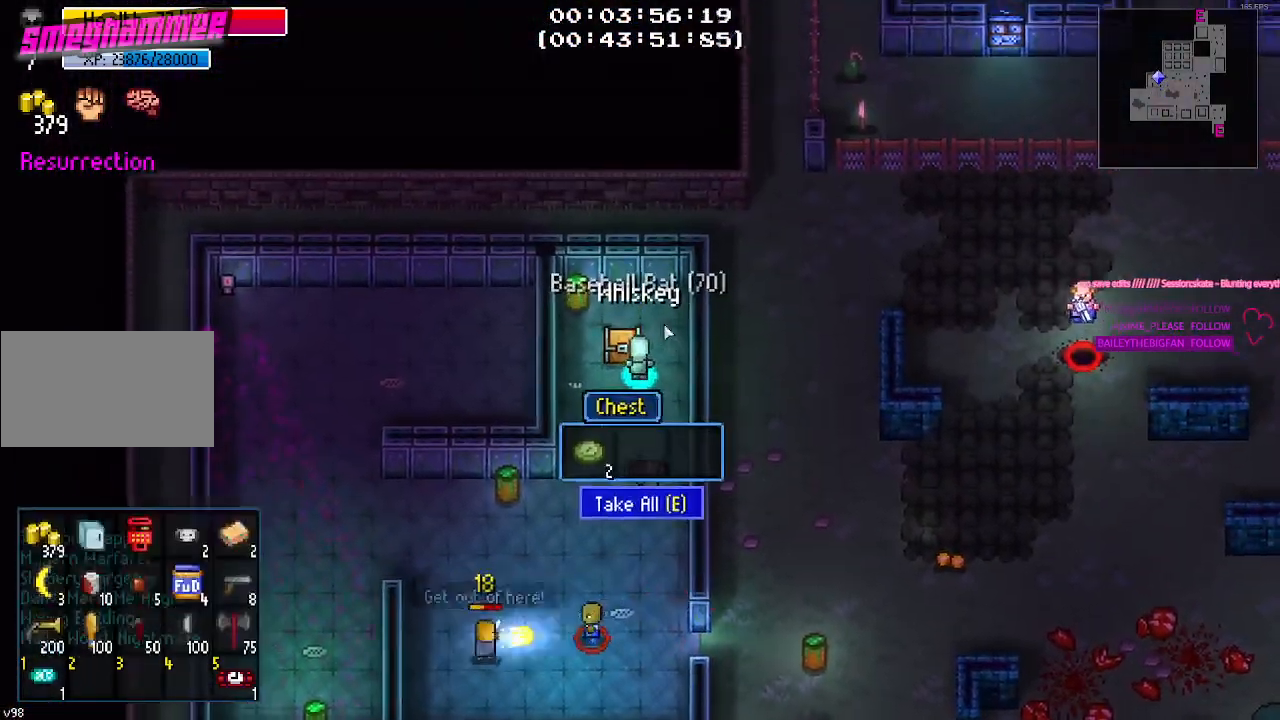
{"keys": [], "events": []}
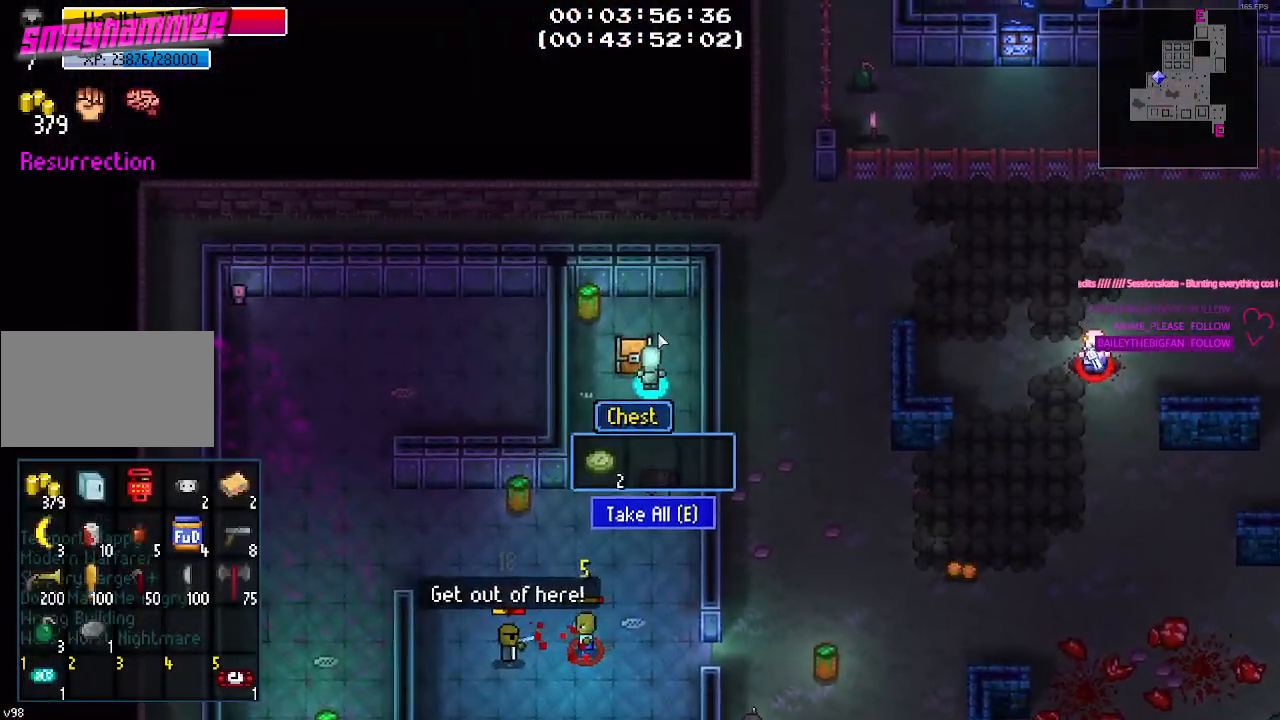
{"keys": []}
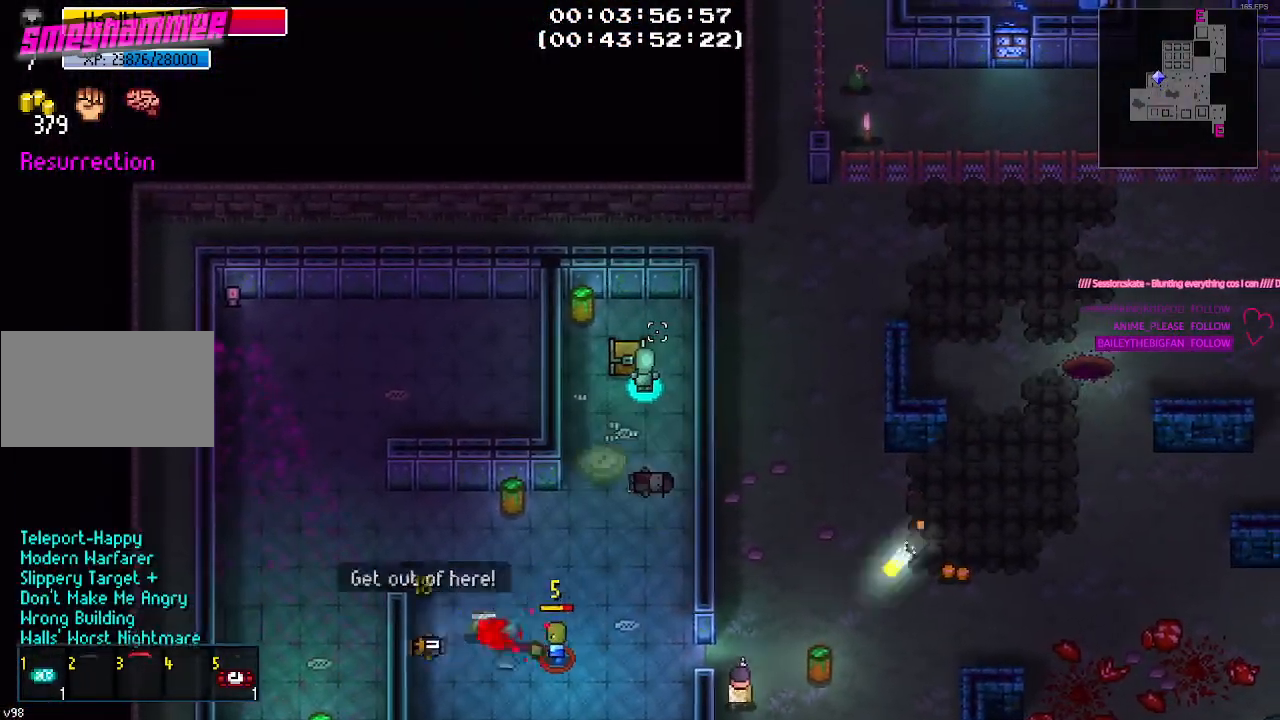
{"keys": [], "events": []}
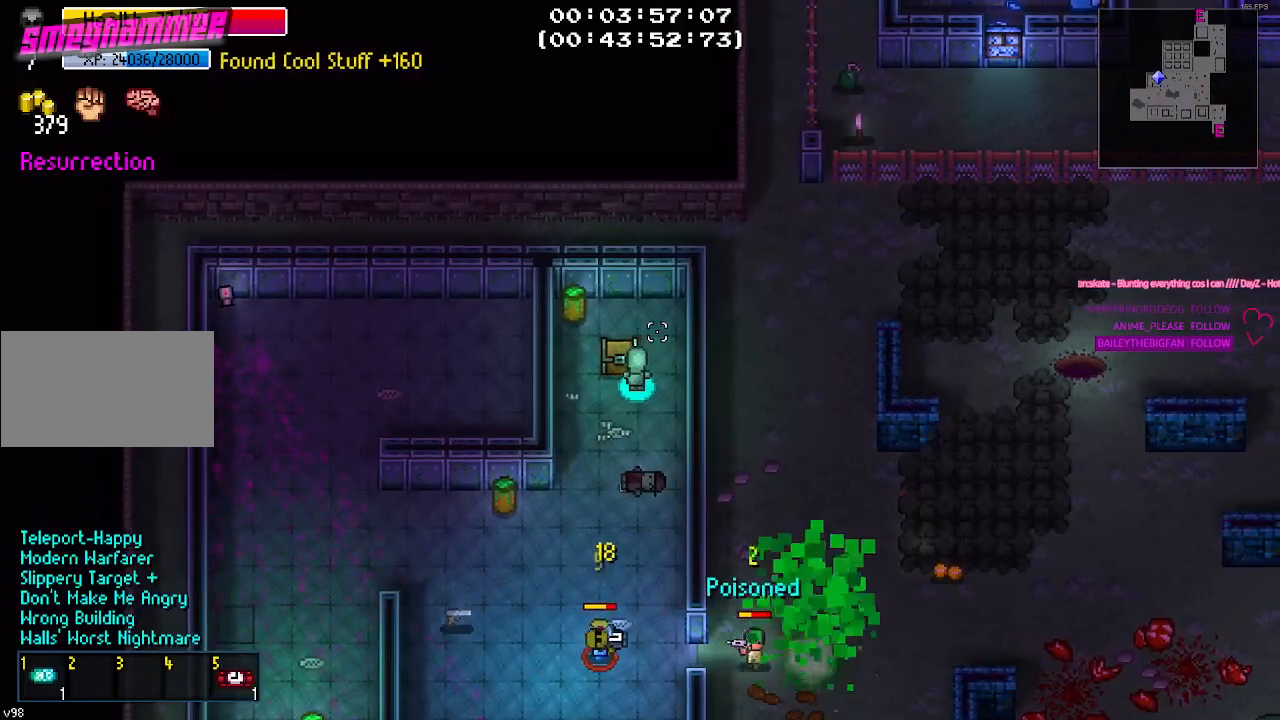
{"keys": [], "events": []}
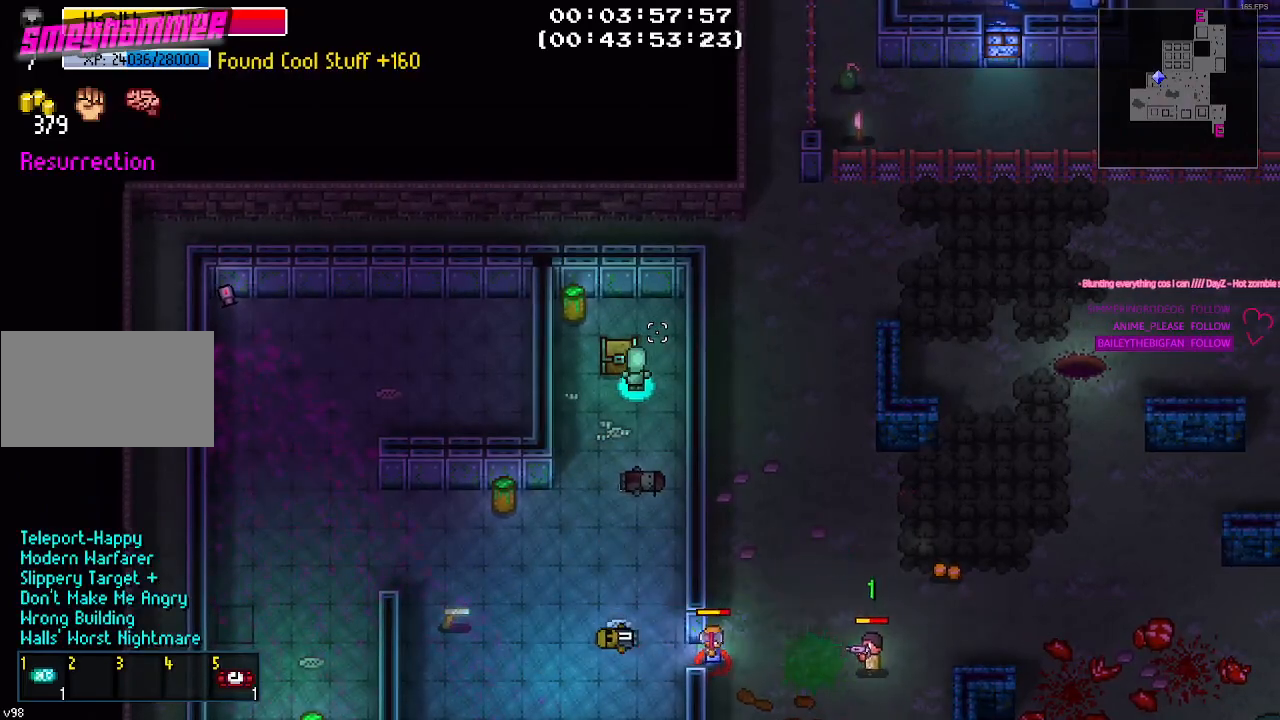
{"keys": ["s"], "events": [[117, "s", "down"], [217, "a", "down"], [267, "a", "up"]]}
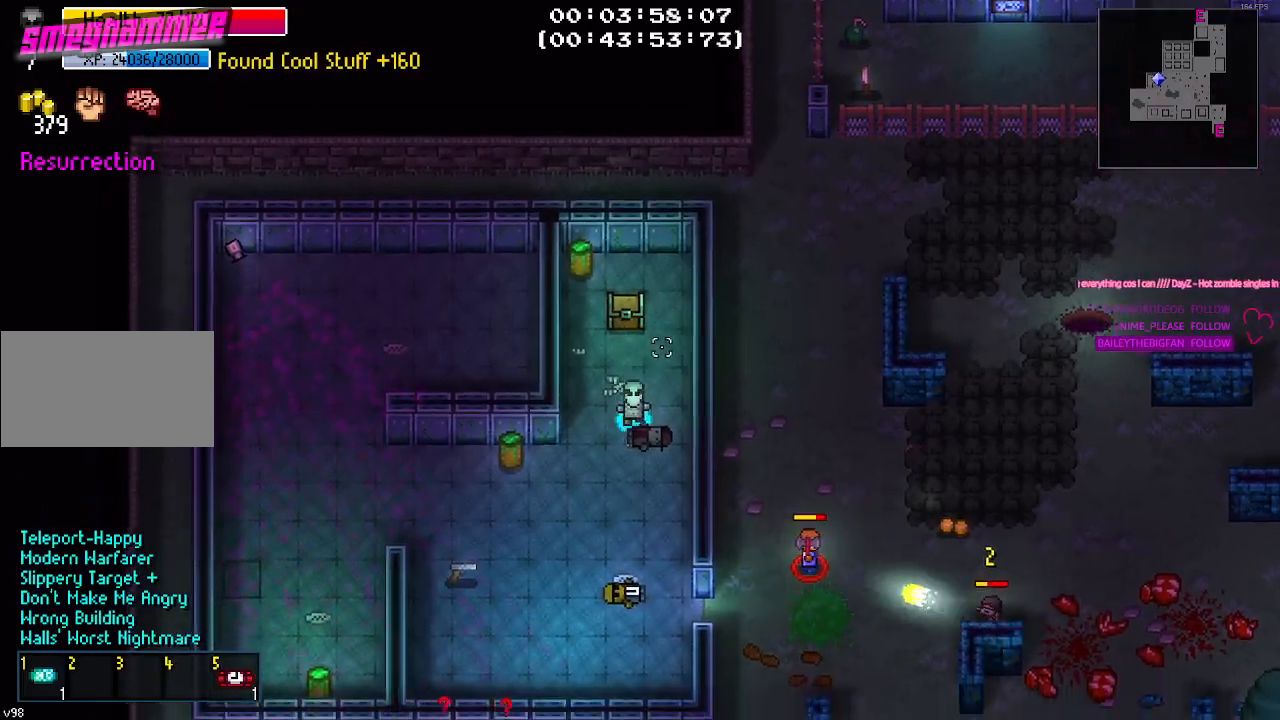
{"keys": ["a", "s"], "events": [[184, "a", "down"], [334, "s", "up"], [484, "s", "down"]]}
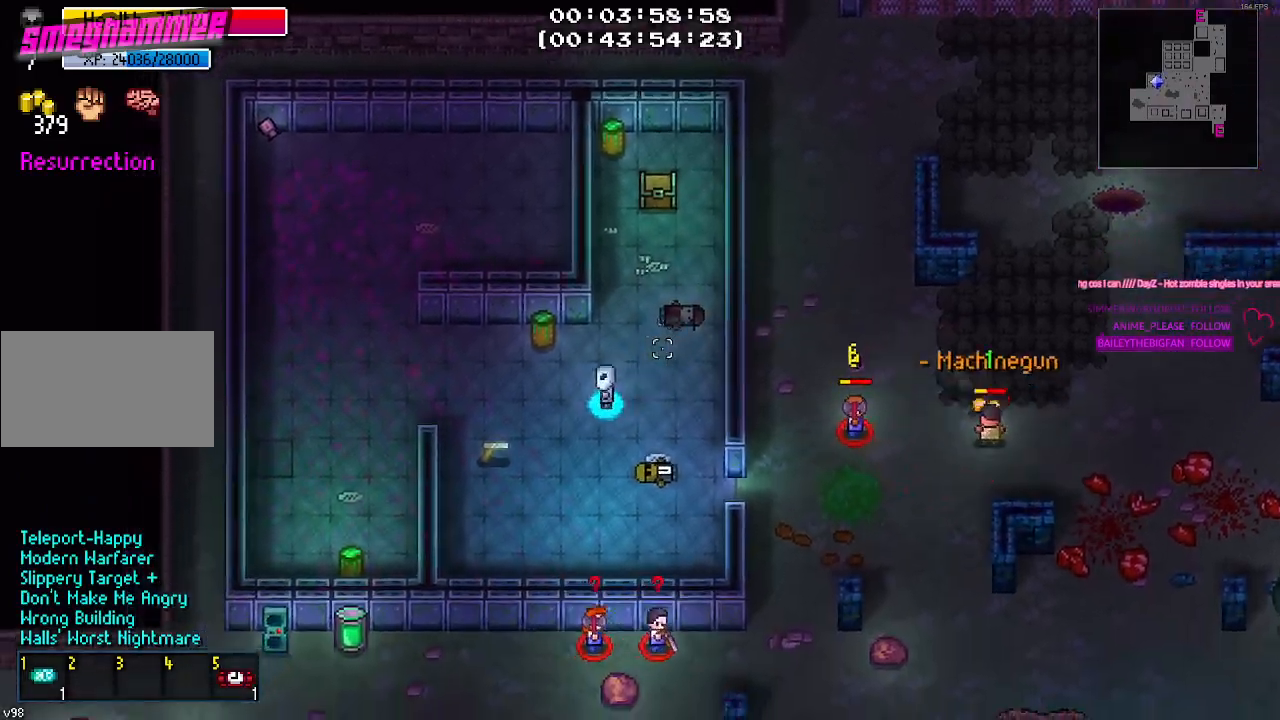
{"keys": ["a"]}
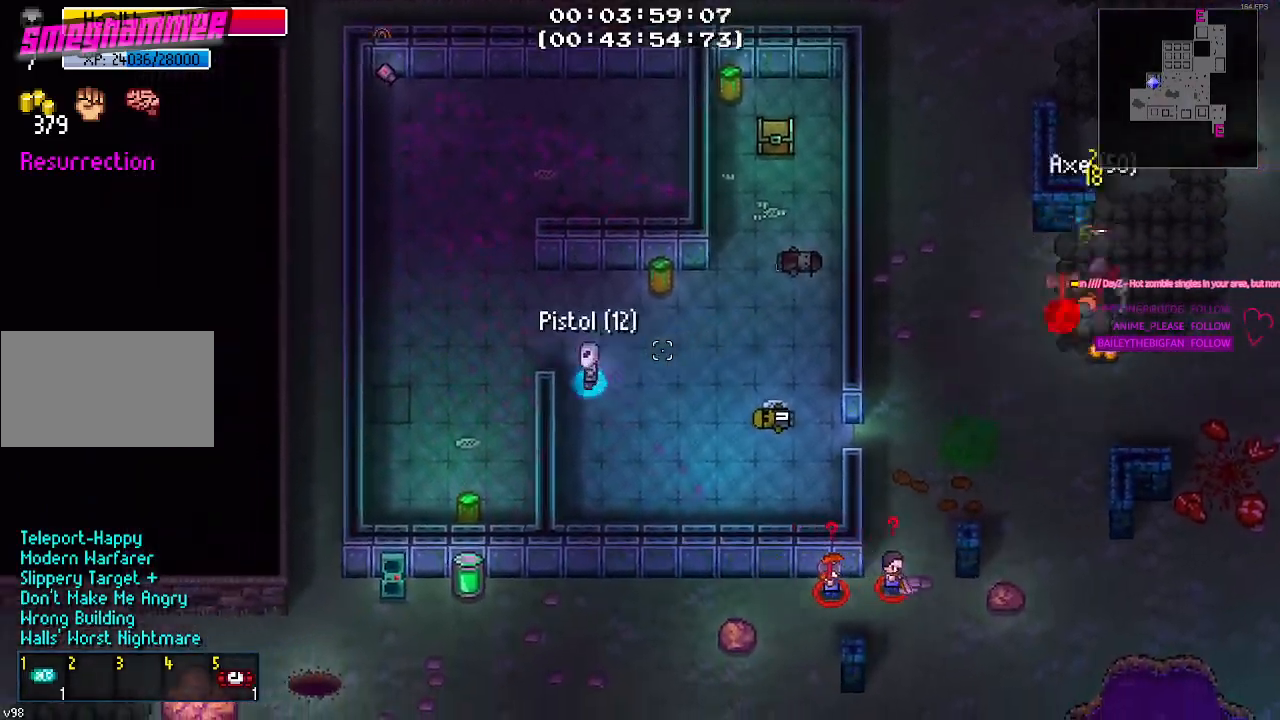
{"keys": ["a", "s"], "events": [[84, "w", "down"], [134, "a", "up"], [167, "w", "up"], [217, "a", "down"], [400, "s", "down"]]}
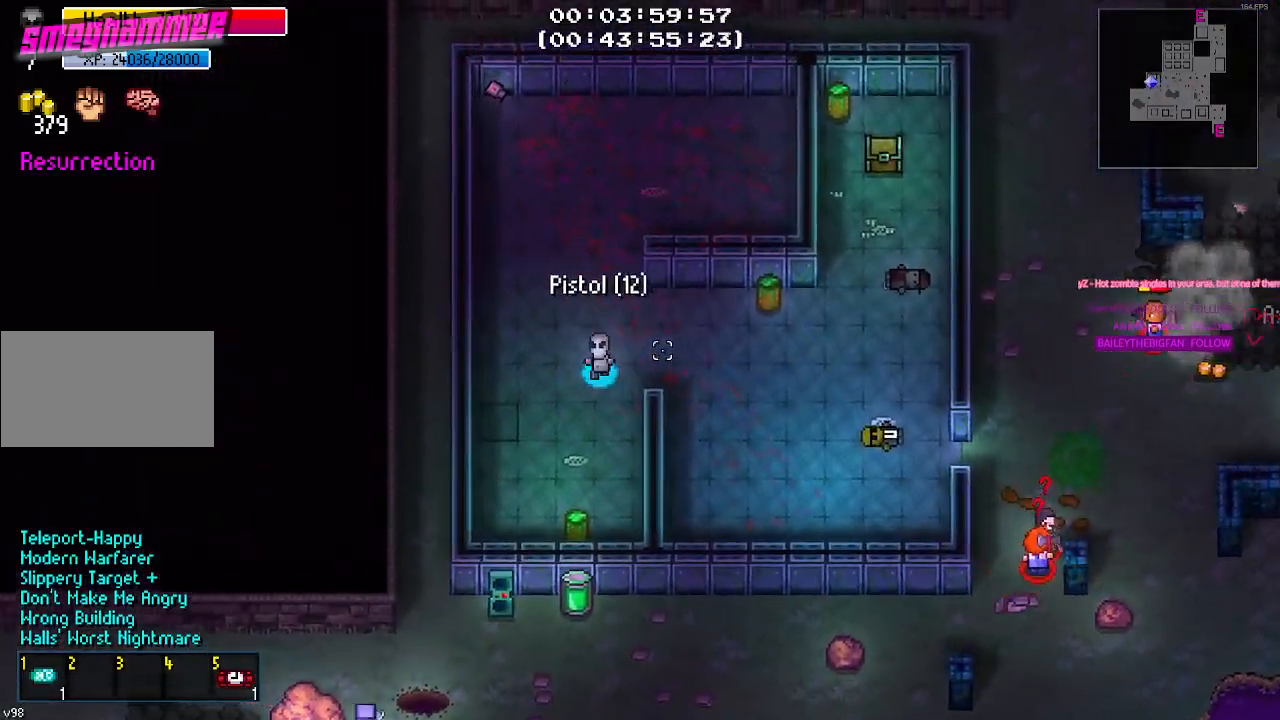
{"keys": ["a", "s"], "events": []}
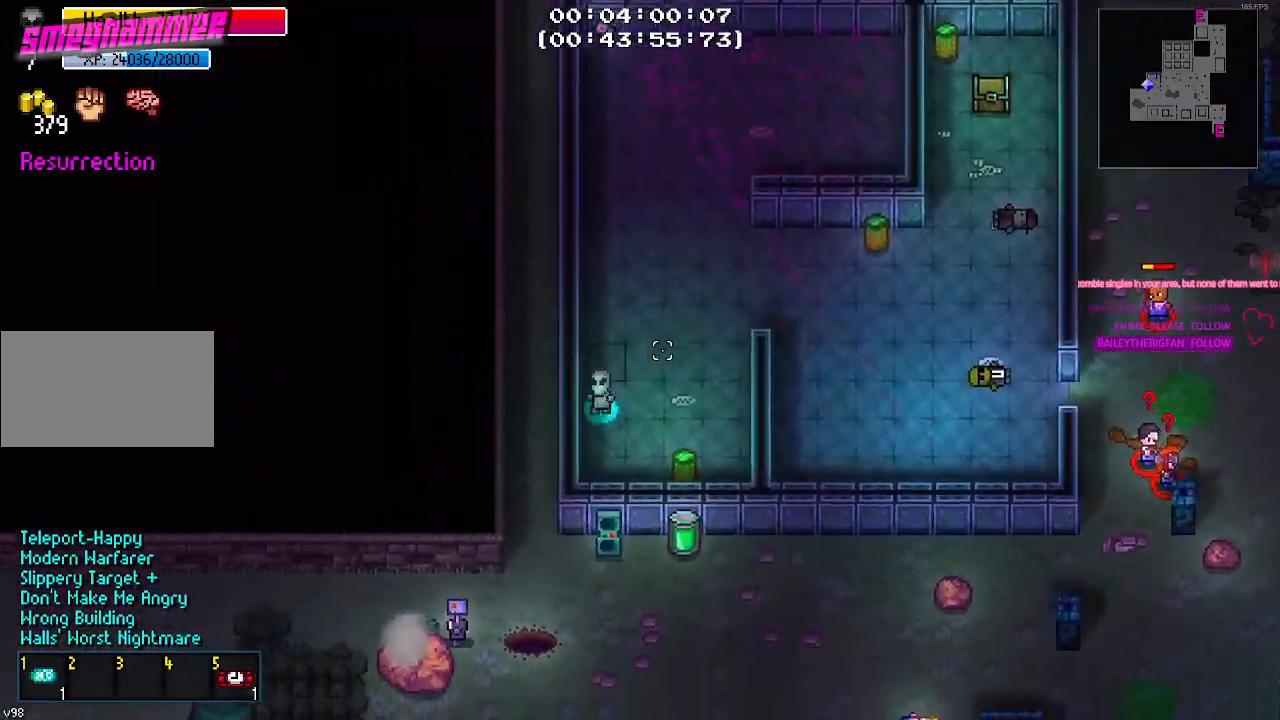
{"keys": [], "events": [[17, "a", "up"], [400, "s", "up"]]}
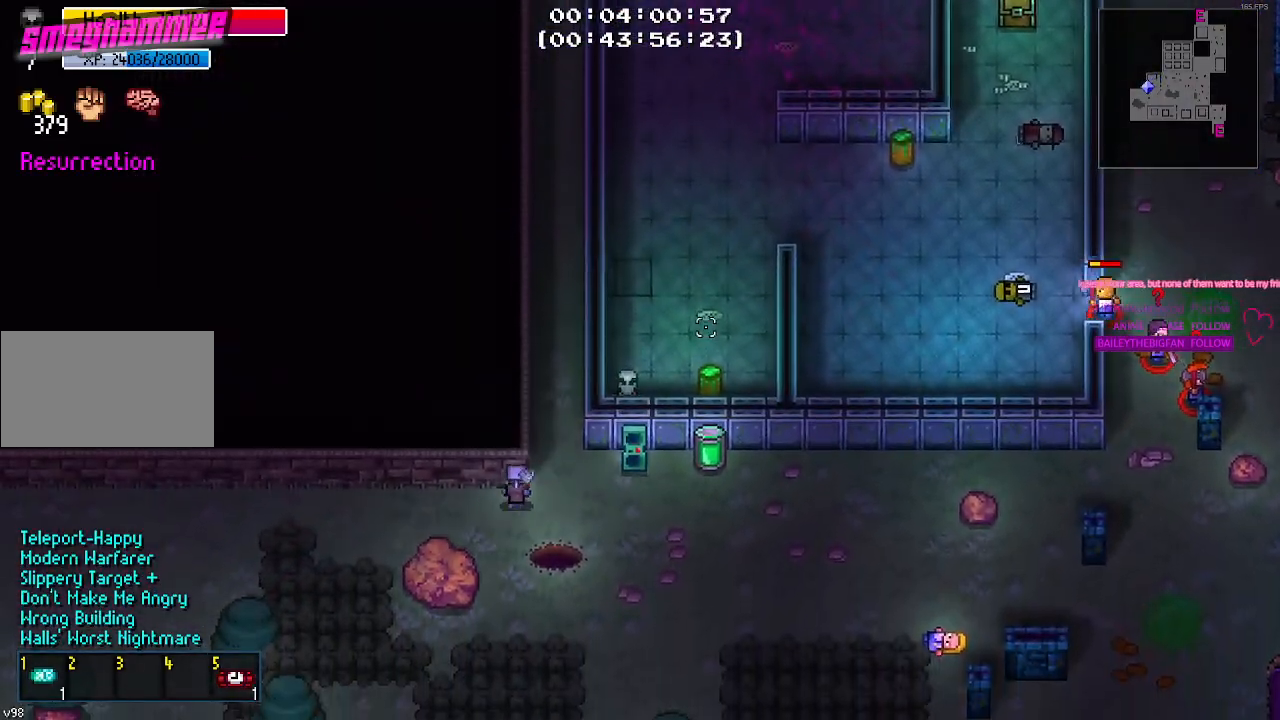
{"keys": [], "events": []}